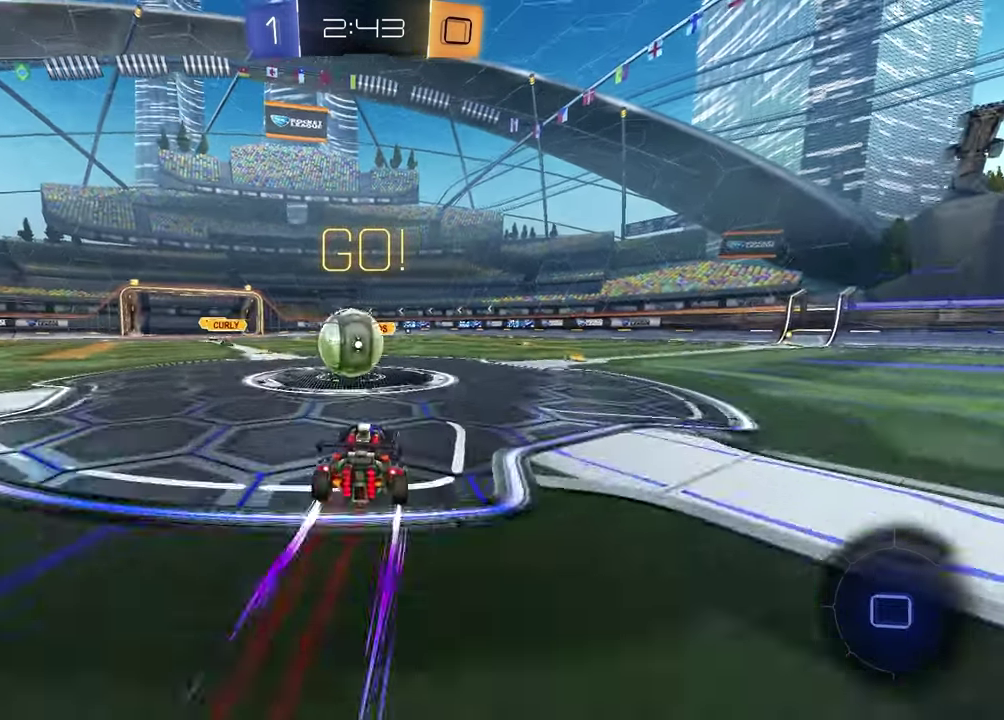
Gameplay with a controller (PlayStation layout); each line is a JSON object with the inputs held at the frame after it. "events" lists button and stick changes between this image and that frame as [ms after this image, input, new state], when the widget could be followed in between.
{"buttons": ["L1", "R2"], "left_stick": "down", "right_stick": "center", "events": [[33, "CROSS", "down"], [33, "left_stick", "up-left"], [133, "CROSS", "up"], [133, "L1", "down"], [167, "left_stick", "up"], [233, "left_stick", "down-right"], [267, "CROSS", "down"], [417, "left_stick", "down"], [433, "CROSS", "up"]]}
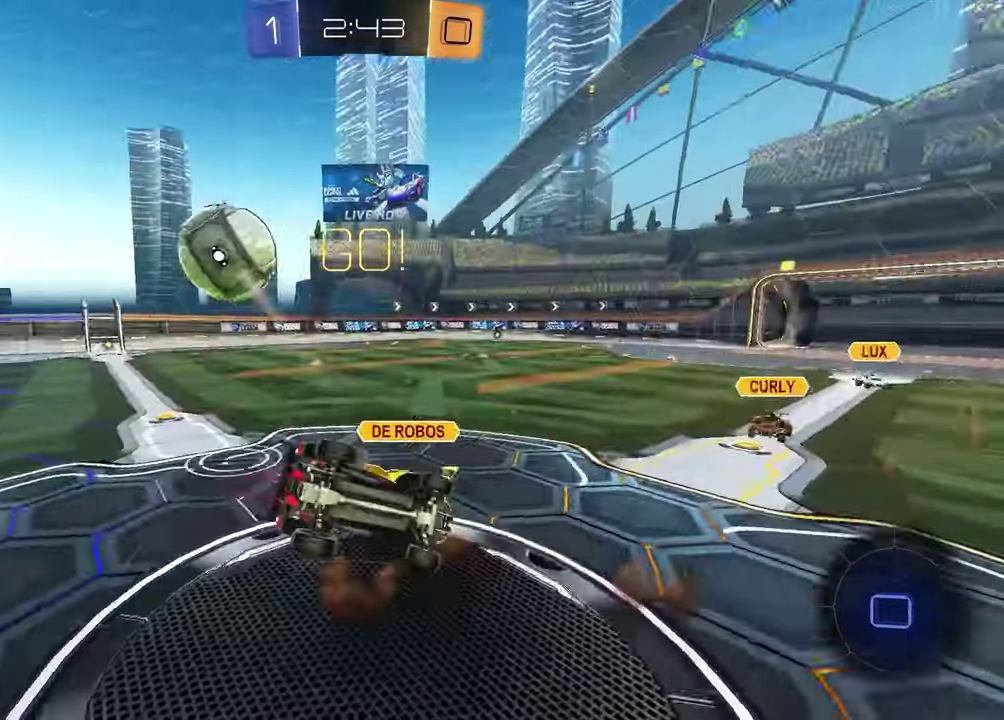
{"buttons": ["L1", "R2"], "left_stick": "down", "right_stick": "center", "events": [[50, "left_stick", "down-right"], [67, "L1", "up"], [217, "L1", "down"], [250, "R2", "up"], [300, "left_stick", "up-right"], [383, "R2", "down"], [483, "left_stick", "down"]]}
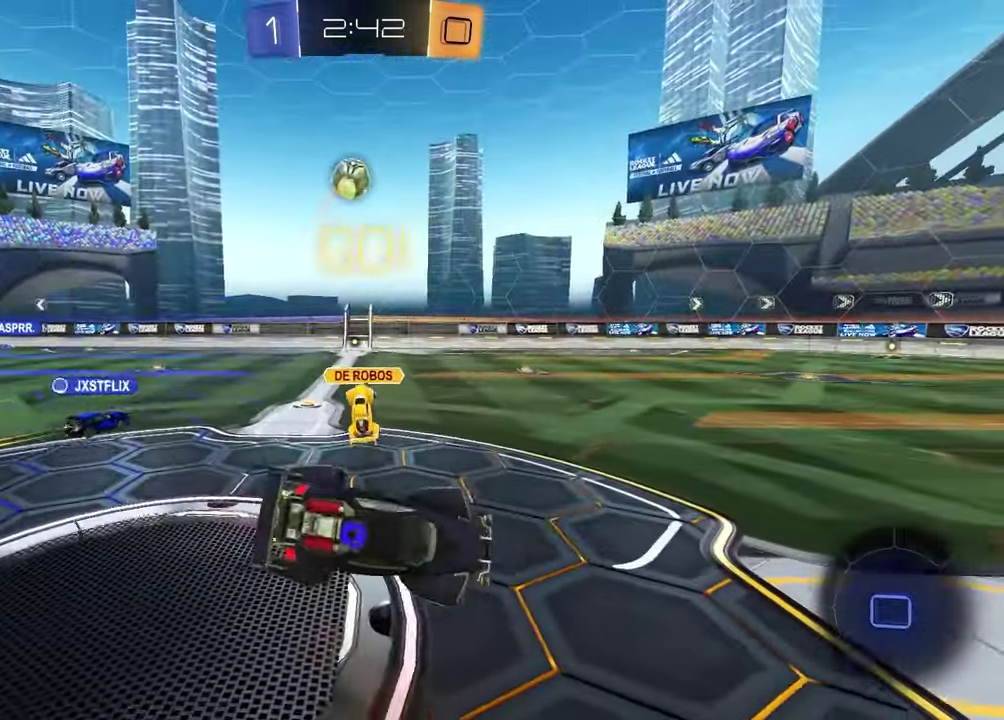
{"buttons": ["R2"], "left_stick": "right", "right_stick": "center", "events": [[17, "L1", "up"], [67, "left_stick", "up-left"], [267, "TRIANGLE", "down"], [267, "left_stick", "center"], [350, "TRIANGLE", "up"], [350, "left_stick", "right"]]}
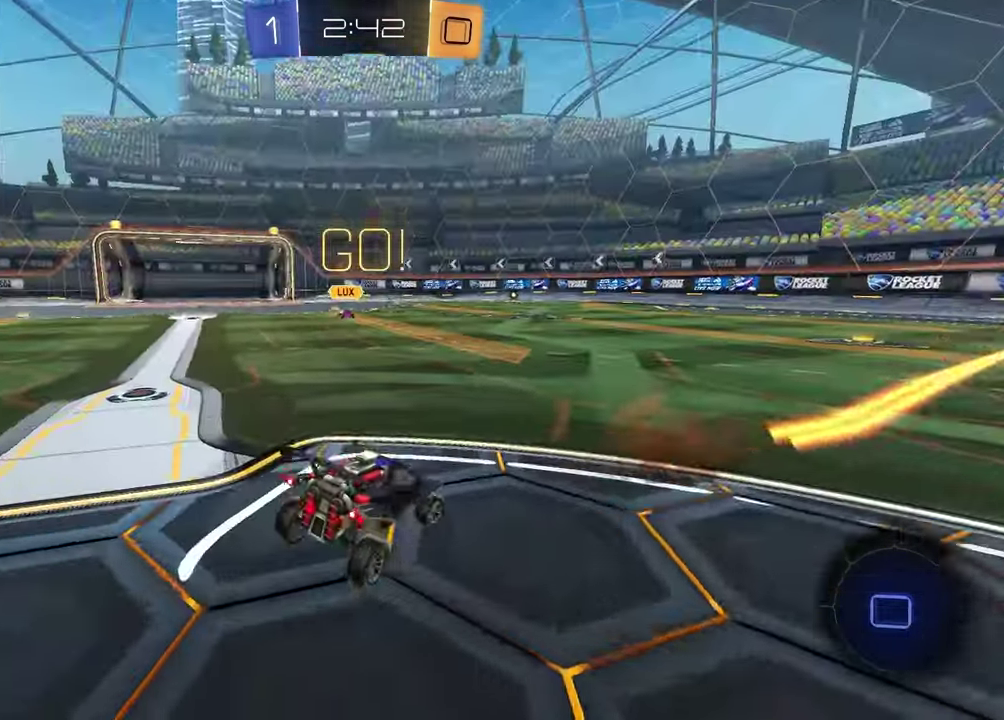
{"buttons": ["R2"], "left_stick": "up-right", "right_stick": "center", "events": [[267, "left_stick", "center"], [433, "left_stick", "up-right"]]}
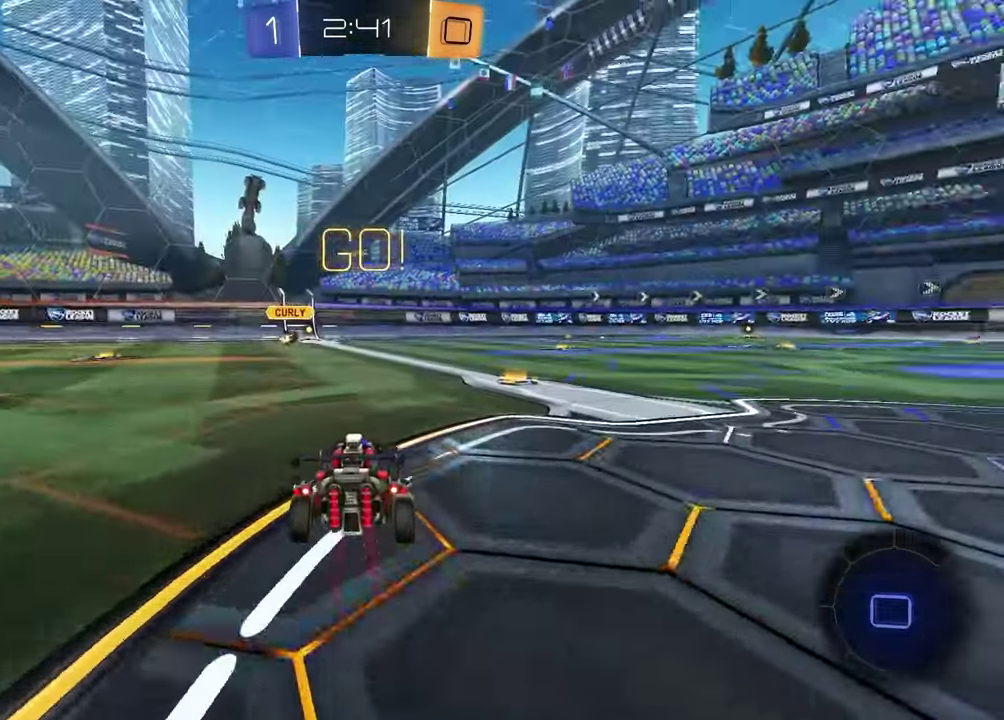
{"buttons": ["R2"], "left_stick": "center", "right_stick": "center", "events": [[200, "left_stick", "center"], [217, "TRIANGLE", "down"], [300, "TRIANGLE", "up"]]}
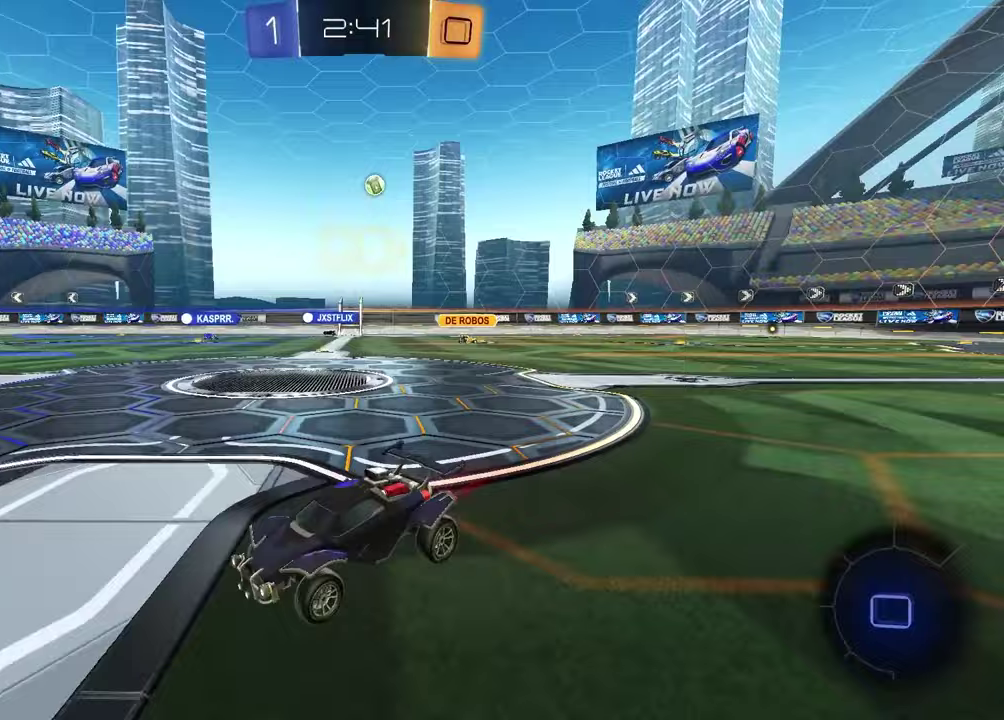
{"buttons": ["R1", "R2"], "left_stick": "down-left", "right_stick": "center", "events": [[33, "R1", "down"], [117, "left_stick", "left"], [150, "CROSS", "down"], [233, "CROSS", "up"], [233, "left_stick", "down-left"], [283, "CROSS", "down"], [367, "left_stick", "down"], [417, "left_stick", "down-left"], [433, "CROSS", "up"]]}
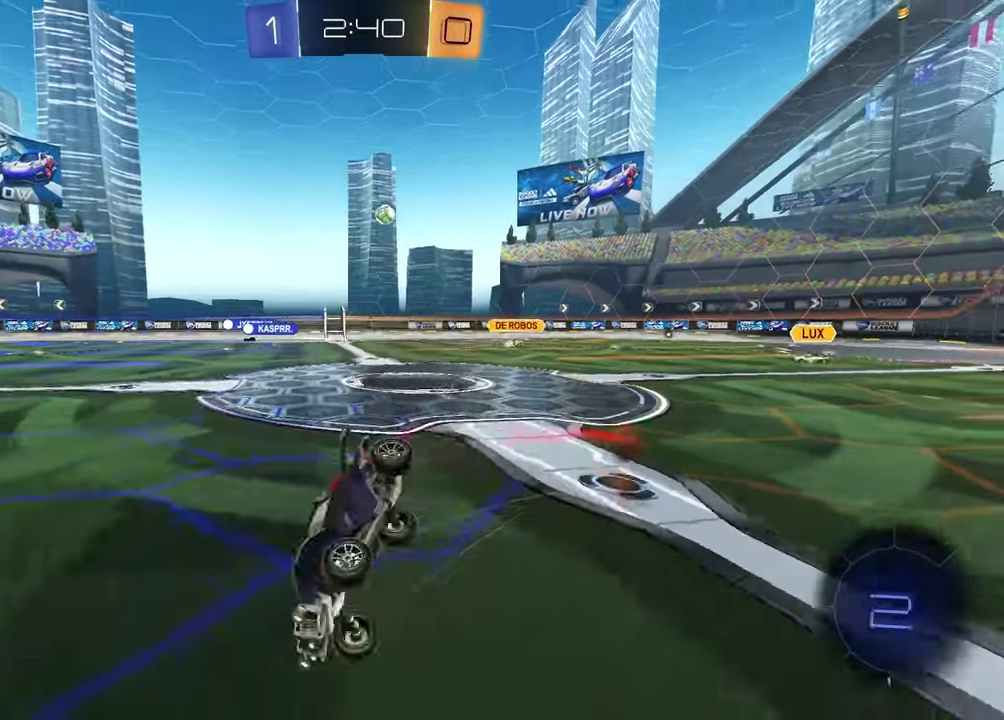
{"buttons": ["L1", "R2"], "left_stick": "down-right", "right_stick": "center"}
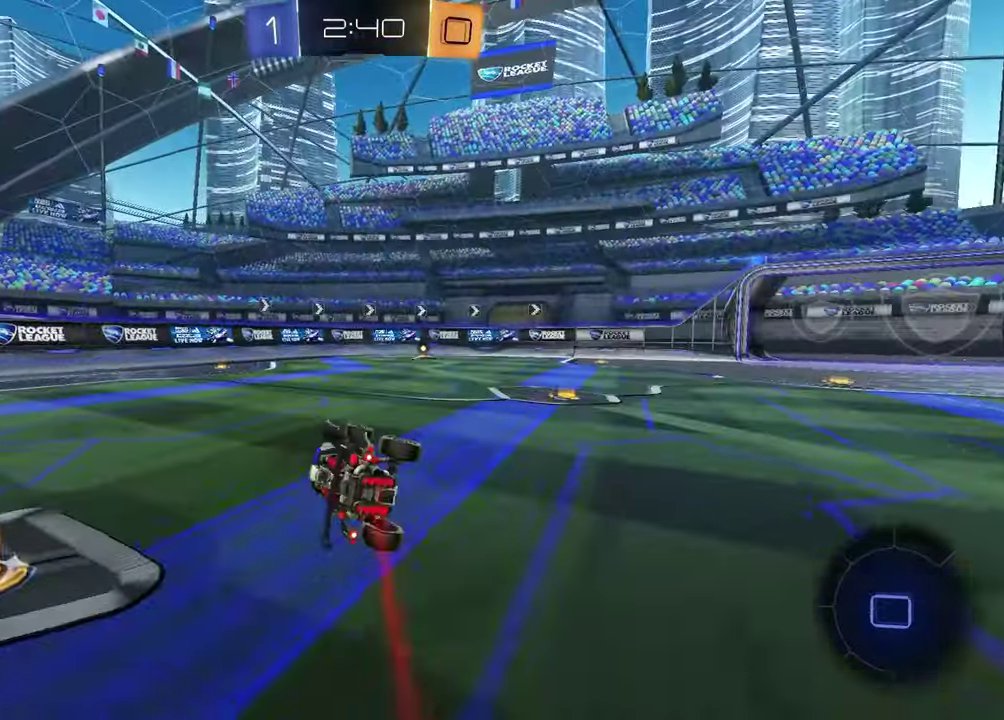
{"buttons": ["R2"], "left_stick": "center", "right_stick": "center"}
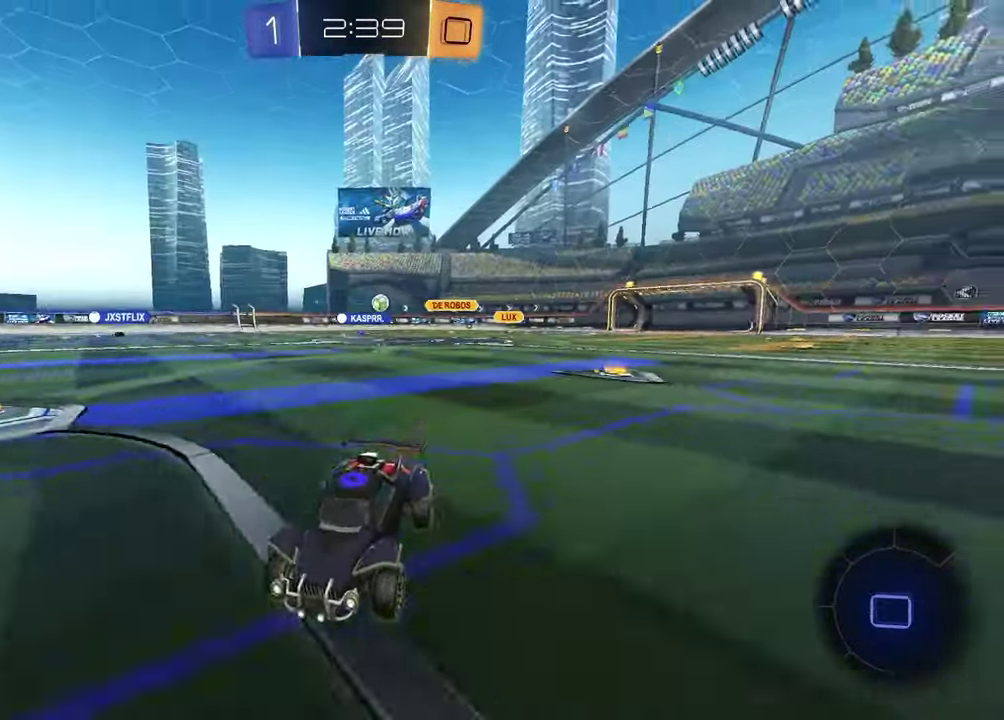
{"buttons": ["TRIANGLE", "R2"], "left_stick": "center", "right_stick": "center", "events": [[33, "TRIANGLE", "down"], [133, "TRIANGLE", "up"], [267, "left_stick", "up-right"], [467, "TRIANGLE", "down"], [467, "left_stick", "center"]]}
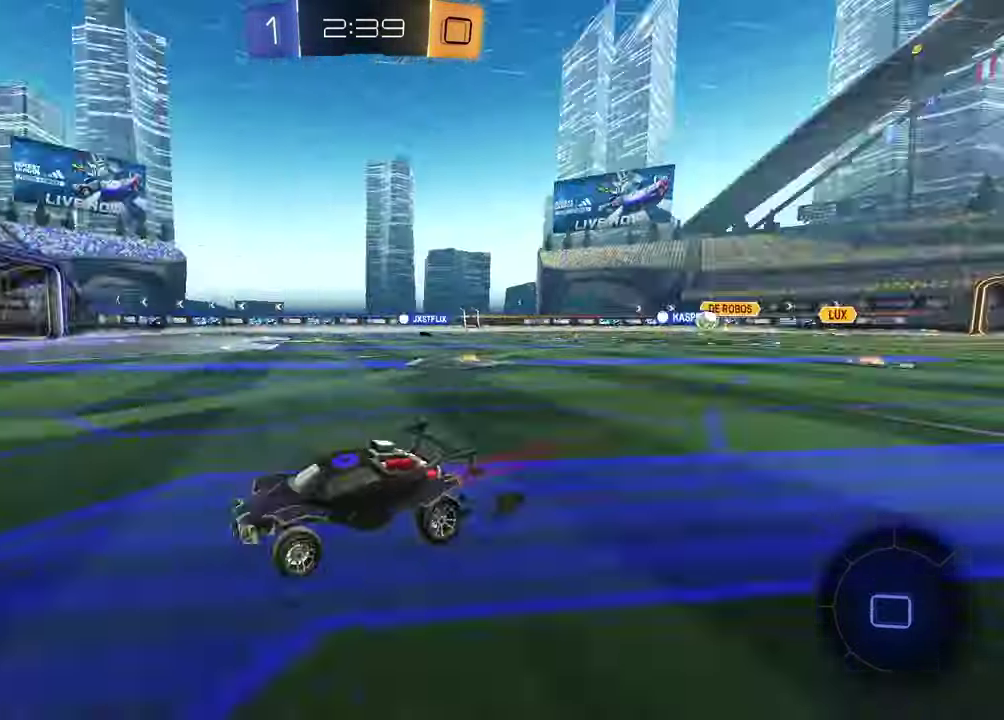
{"buttons": ["R2"], "left_stick": "right", "right_stick": "center", "events": [[67, "TRIANGLE", "up"], [200, "left_stick", "right"], [217, "L1", "down"], [367, "L1", "up"]]}
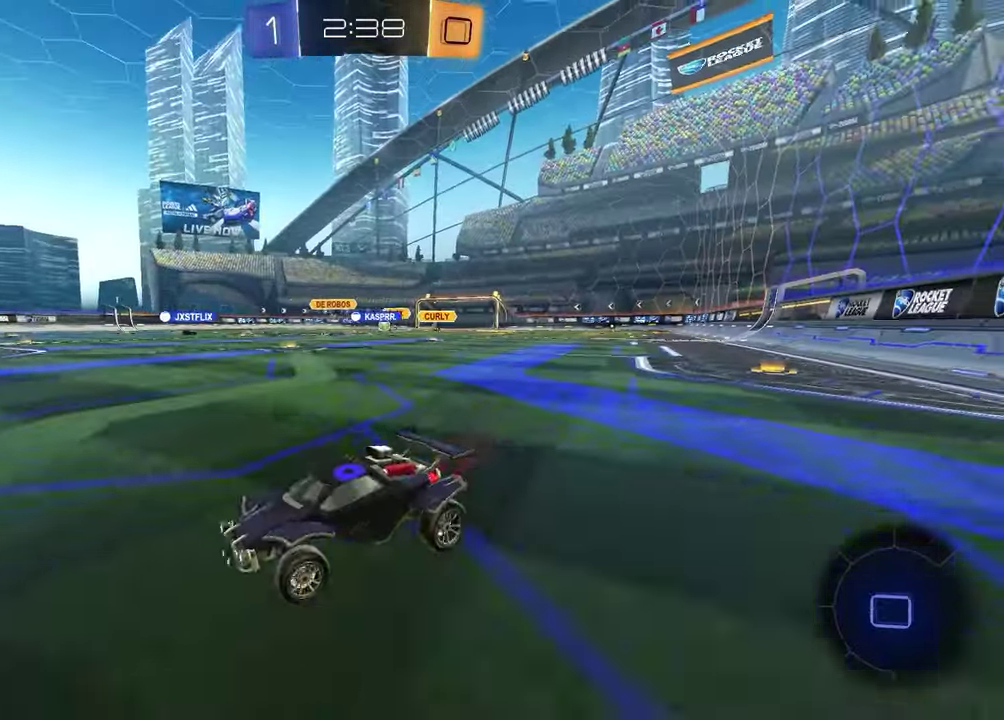
{"buttons": ["R1", "R2"], "left_stick": "right", "right_stick": "center", "events": [[317, "R1", "down"]]}
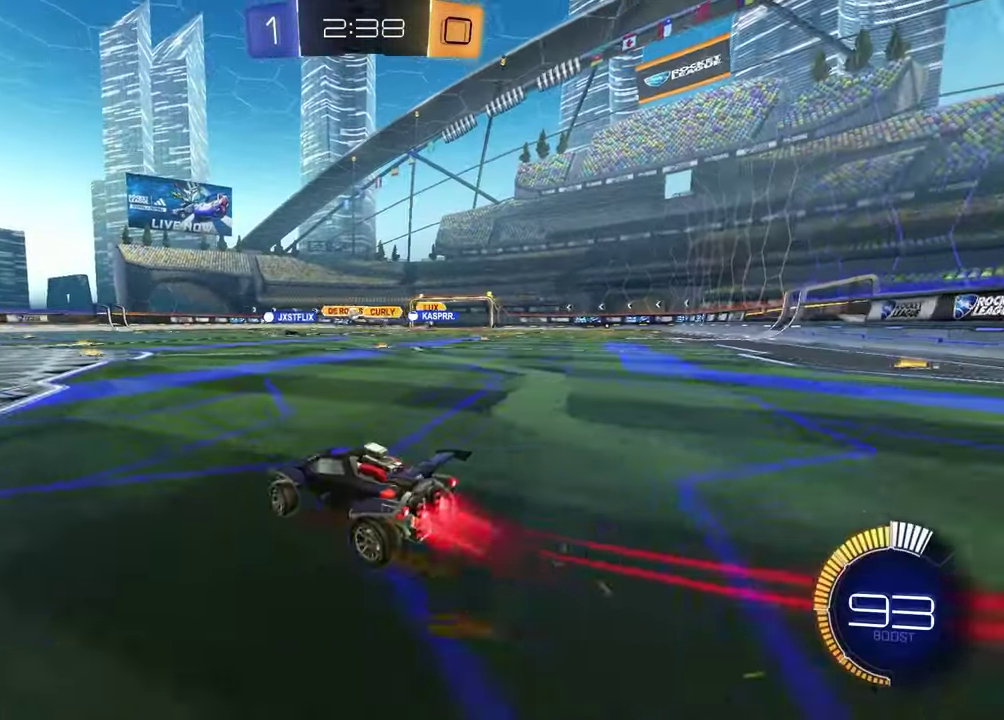
{"buttons": ["R2"], "left_stick": "down", "right_stick": "center", "events": [[33, "left_stick", "center"], [167, "R1", "up"], [200, "left_stick", "up-right"], [233, "CROSS", "down"], [267, "R1", "down"], [400, "R1", "up"], [417, "left_stick", "down-left"], [450, "CROSS", "up"], [483, "left_stick", "down"]]}
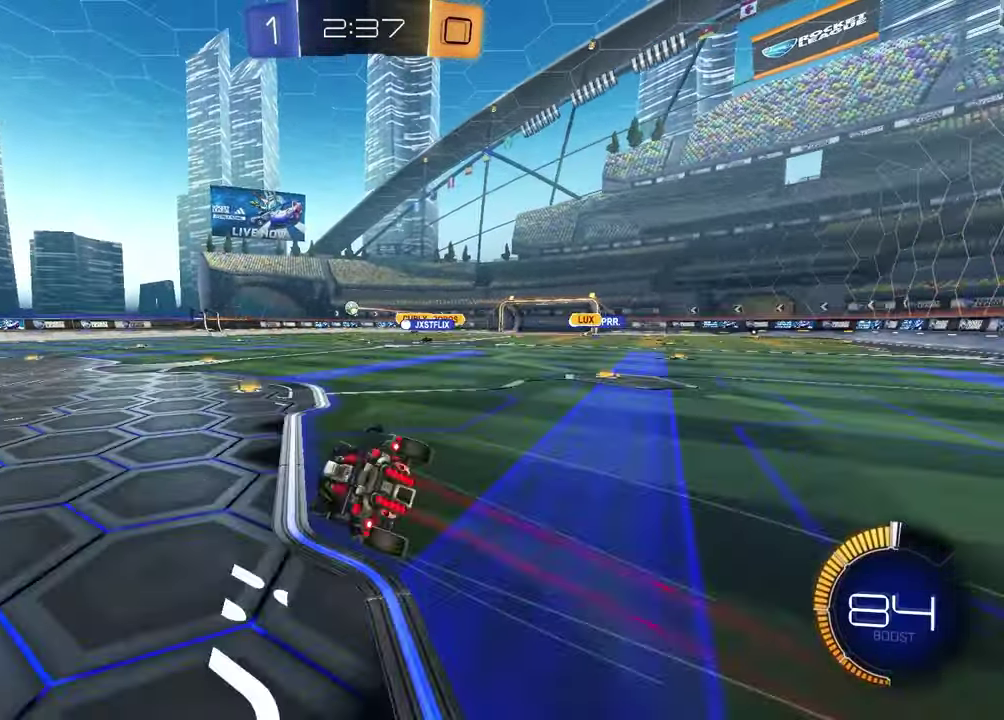
{"buttons": ["L1"], "left_stick": "down-left", "right_stick": "center"}
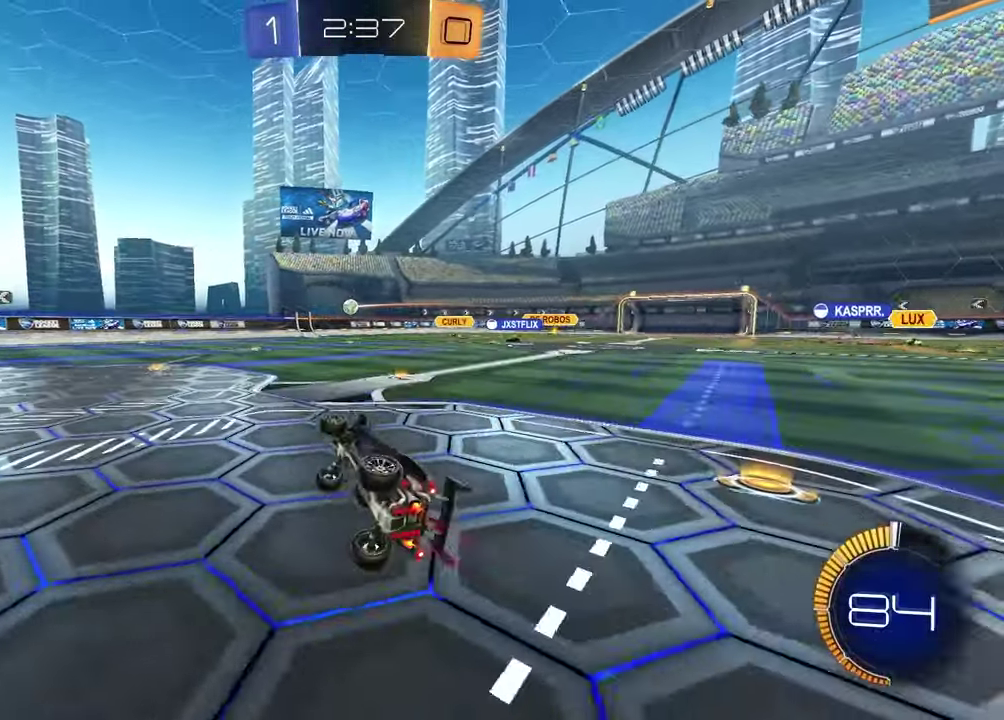
{"buttons": ["R1", "R2"], "left_stick": "center", "right_stick": "center"}
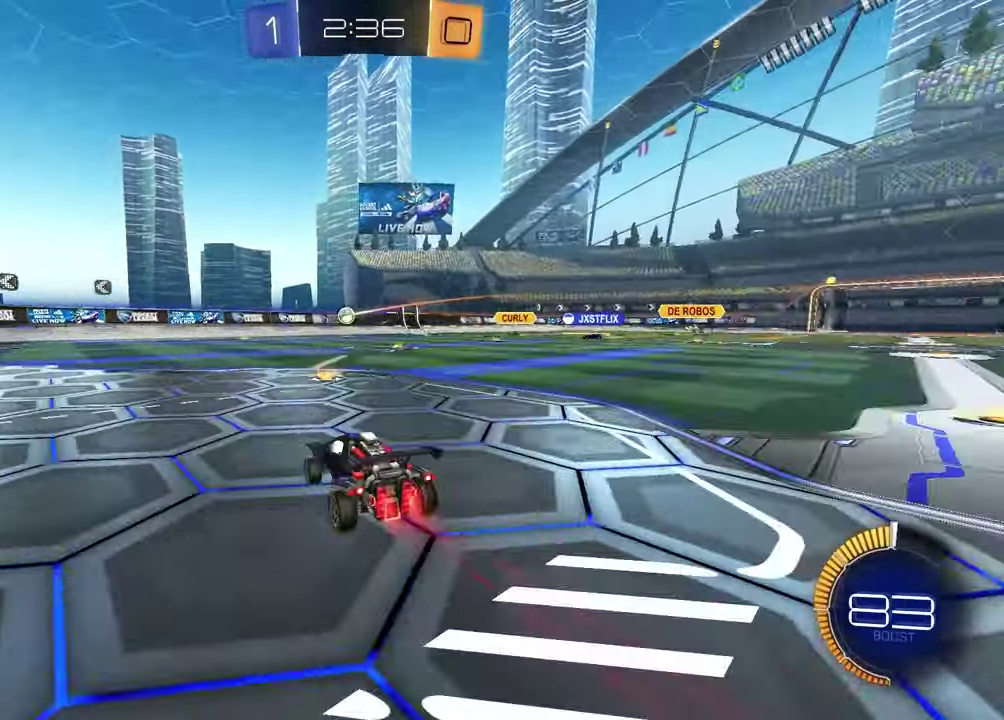
{"buttons": ["CROSS", "L2", "R2", "L3"], "left_stick": "down", "right_stick": "center", "events": [[133, "R1", "up"], [250, "R2", "up"], [383, "left_stick", "down-right"], [400, "L2", "down"], [417, "CROSS", "down"], [433, "R2", "down"], [467, "L3", "down"], [467, "left_stick", "down"]]}
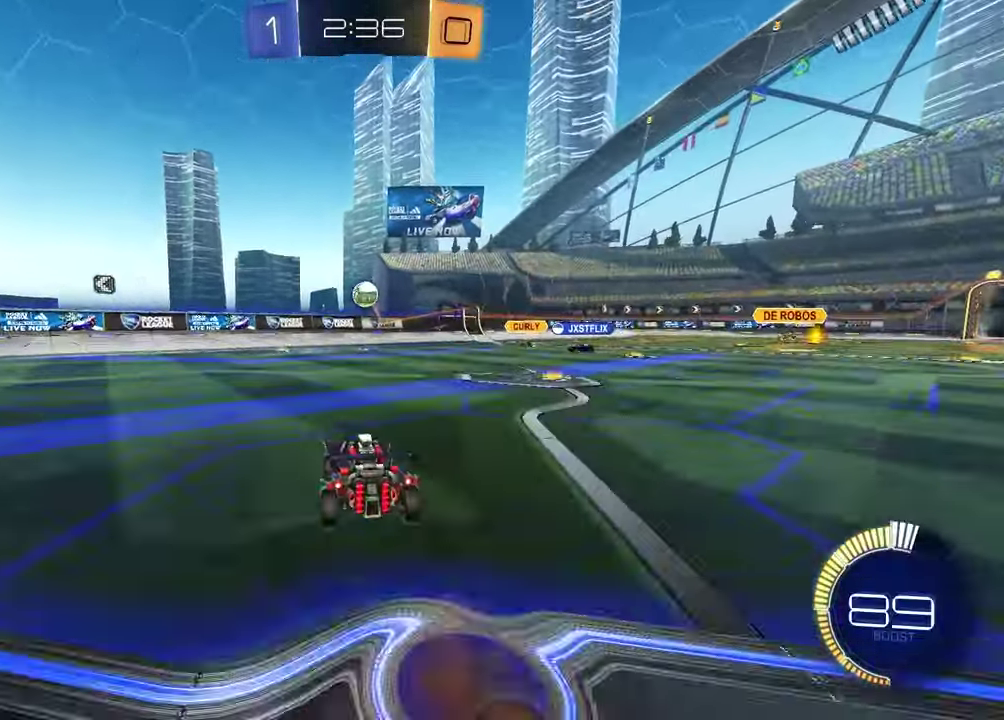
{"buttons": ["R2"], "left_stick": "up-left", "right_stick": "center", "events": [[83, "L3", "up"], [83, "R1", "down"], [100, "CROSS", "up"], [100, "L2", "up"], [133, "left_stick", "center"], [150, "CROSS", "down"], [233, "left_stick", "down-left"], [250, "L1", "down"], [283, "CROSS", "up"], [283, "left_stick", "left"], [317, "R1", "up"], [333, "R2", "up"], [417, "L1", "up"], [433, "left_stick", "up-left"], [450, "R2", "down"]]}
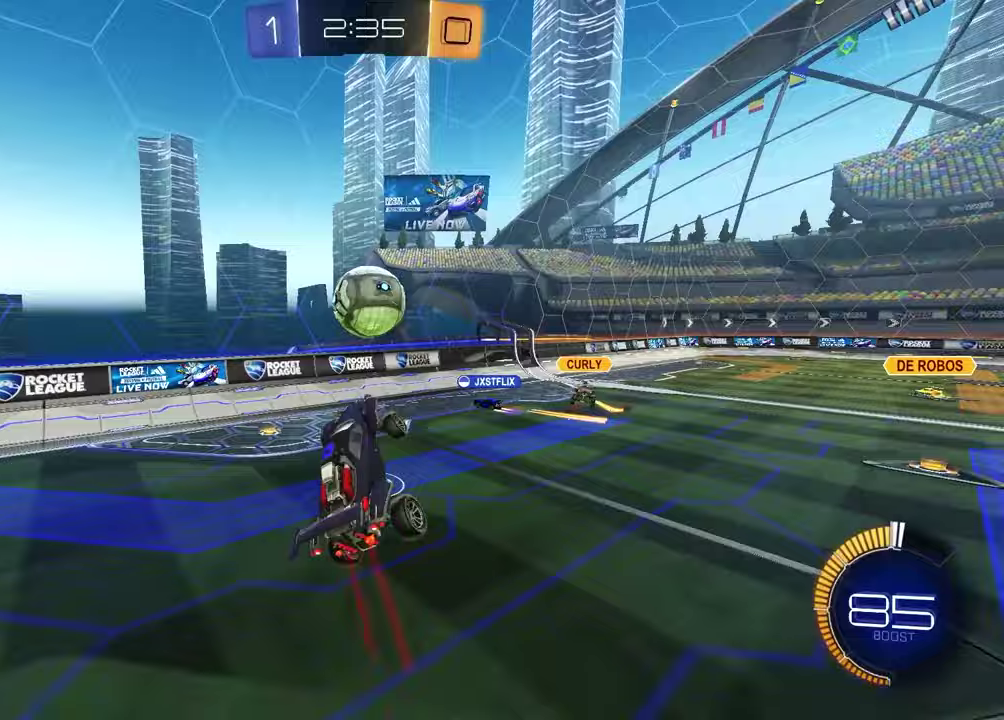
{"buttons": ["SQUARE", "R1", "R2"], "left_stick": "up", "right_stick": "center", "events": [[133, "R1", "down"], [150, "SQUARE", "down"], [250, "R2", "up"], [350, "R2", "down"], [367, "left_stick", "up"], [400, "R2", "up"], [417, "R2", "down"]]}
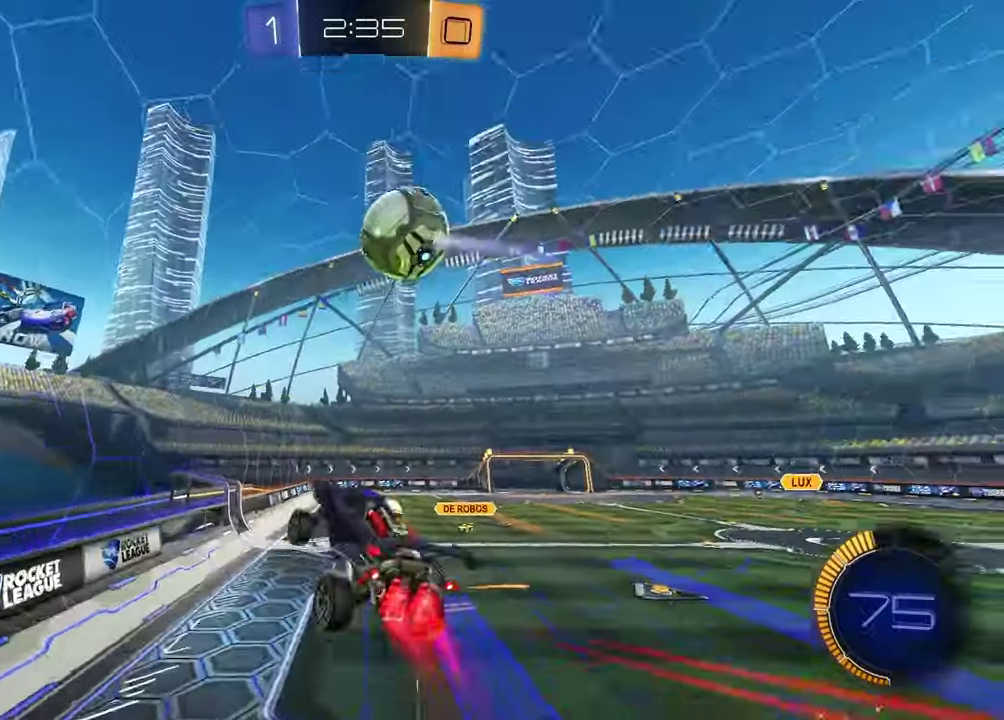
{"buttons": ["R1", "R2"], "left_stick": "left", "right_stick": "center", "events": [[50, "left_stick", "down-right"], [100, "SQUARE", "up"], [133, "R1", "up"], [183, "left_stick", "up-left"], [283, "R1", "down"], [483, "left_stick", "left"]]}
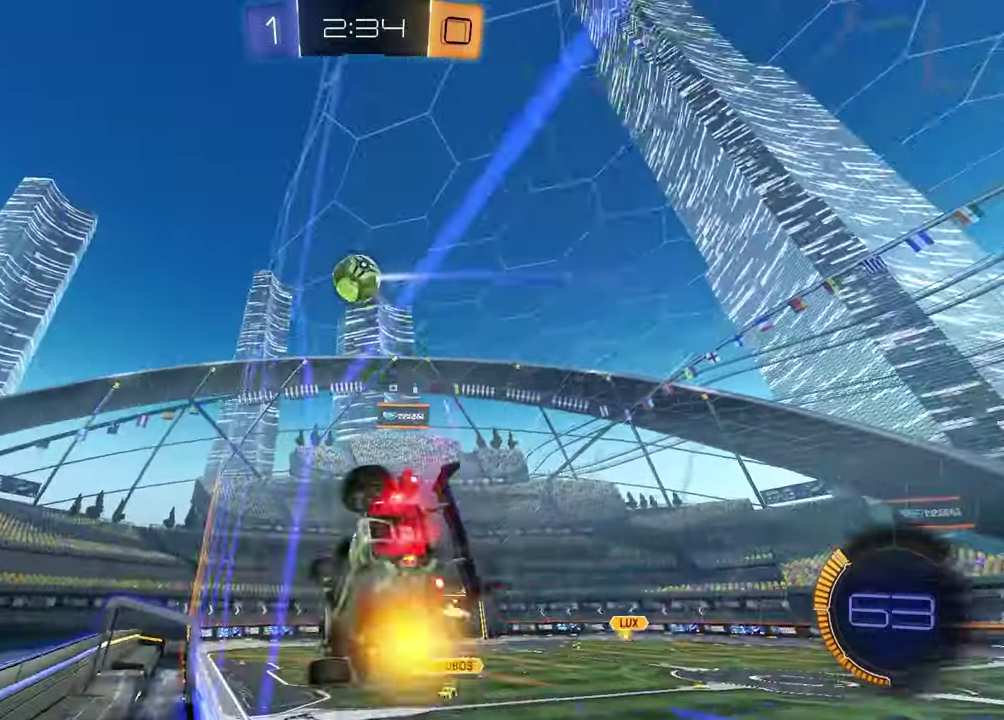
{"buttons": ["SQUARE", "R2"], "left_stick": "down", "right_stick": "center", "events": [[133, "left_stick", "center"], [233, "left_stick", "left"], [367, "R1", "up"], [383, "CROSS", "down"], [433, "left_stick", "down"], [500, "CROSS", "up"], [500, "SQUARE", "down"]]}
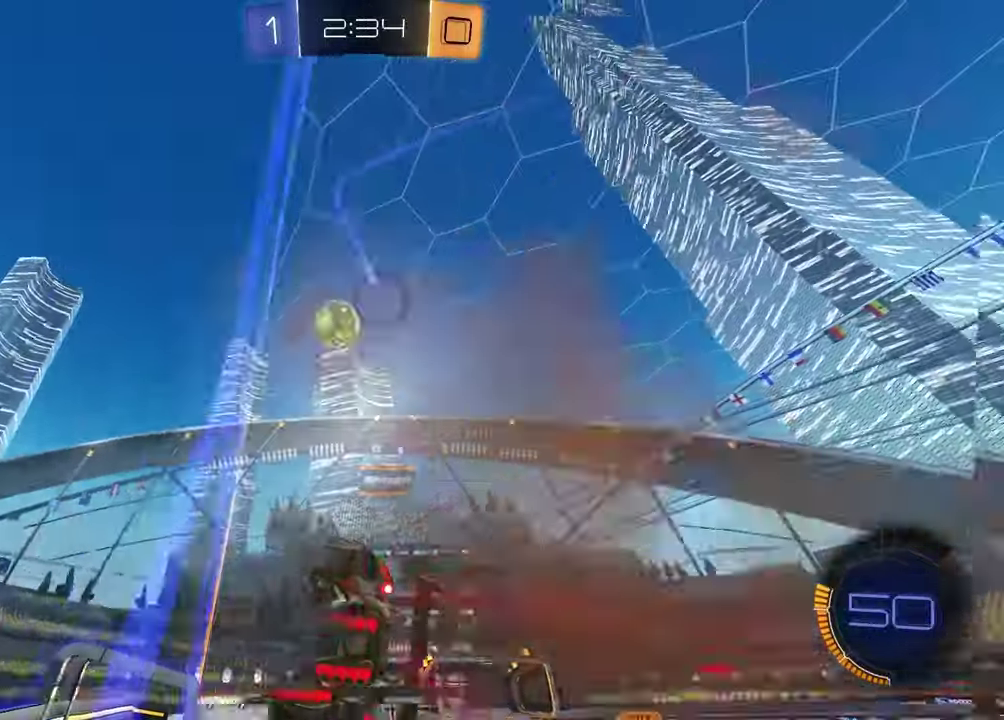
{"buttons": [], "left_stick": "down", "right_stick": "center", "events": [[50, "R1", "down"], [50, "left_stick", "down-right"], [200, "SQUARE", "up"], [300, "CROSS", "down"], [300, "left_stick", "up-right"], [450, "R1", "up"], [467, "CROSS", "up"], [467, "left_stick", "down"], [500, "R2", "up"]]}
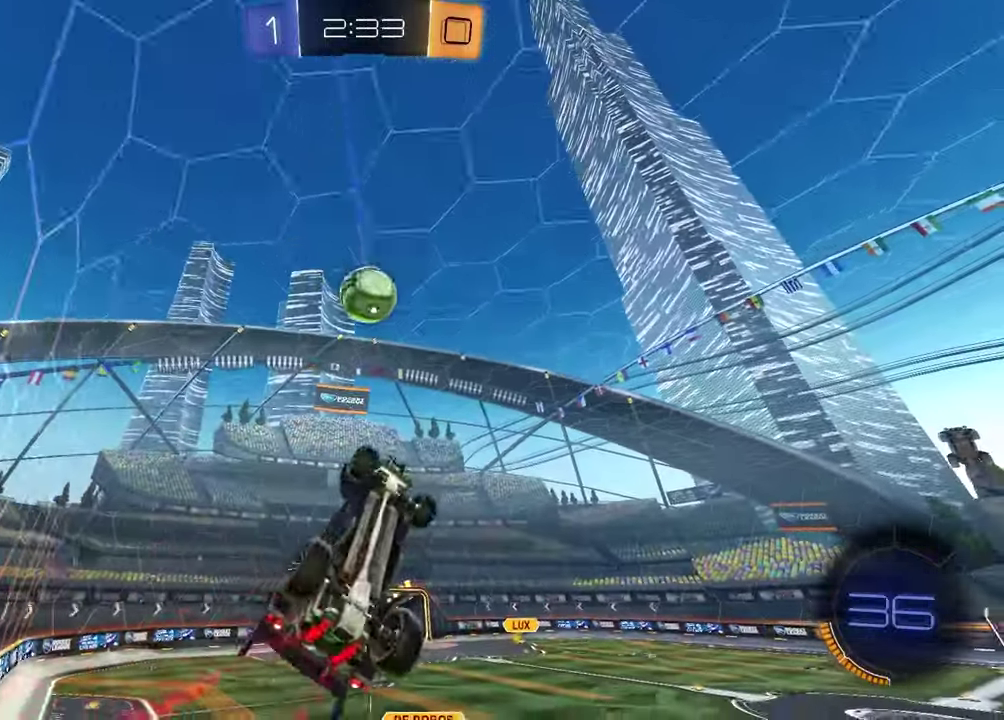
{"buttons": ["TRIANGLE", "R1"], "left_stick": "down-left", "right_stick": "center", "events": [[117, "left_stick", "down-left"], [150, "SQUARE", "down"], [250, "R1", "down"], [267, "left_stick", "up-right"], [350, "left_stick", "down-left"], [450, "SQUARE", "up"], [483, "TRIANGLE", "down"]]}
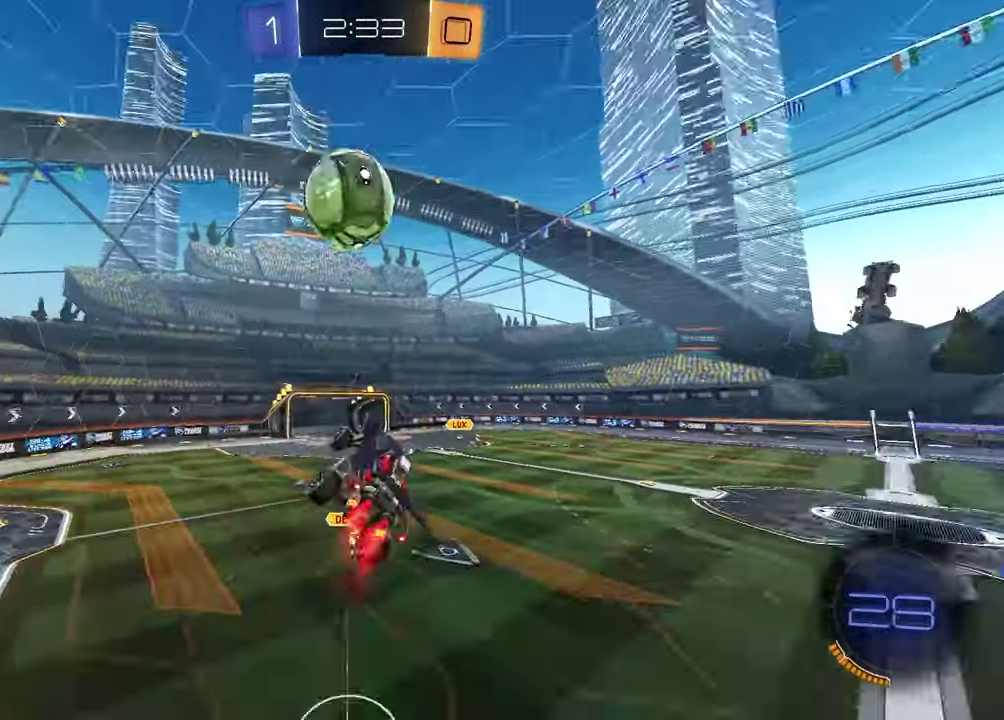
{"buttons": ["SQUARE"], "left_stick": "left", "right_stick": "center", "events": [[33, "left_stick", "left"], [100, "SQUARE", "down"], [100, "TRIANGLE", "up"], [100, "left_stick", "up-left"], [267, "left_stick", "down-left"], [383, "left_stick", "left"], [400, "R1", "up"]]}